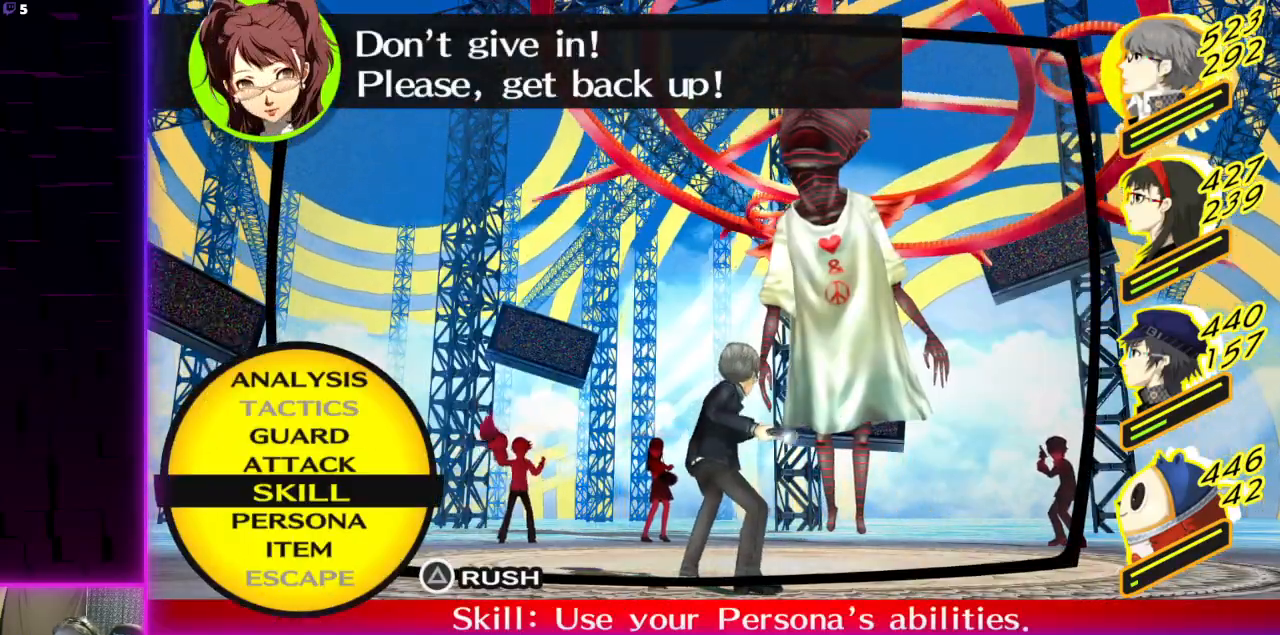
Gameplay with a controller (Xbox layout); each line is a JSON object with the inputs held at the frame after it. "events" lists button and stick changes between this image and that frame as [ms after this image, input, new state], when the widget could be followed in between.
{"buttons": [], "left_stick": "center", "right_stick": "center", "events": [[66, "DPAD_DOWN", "up"], [233, "A", "down"], [333, "A", "up"]]}
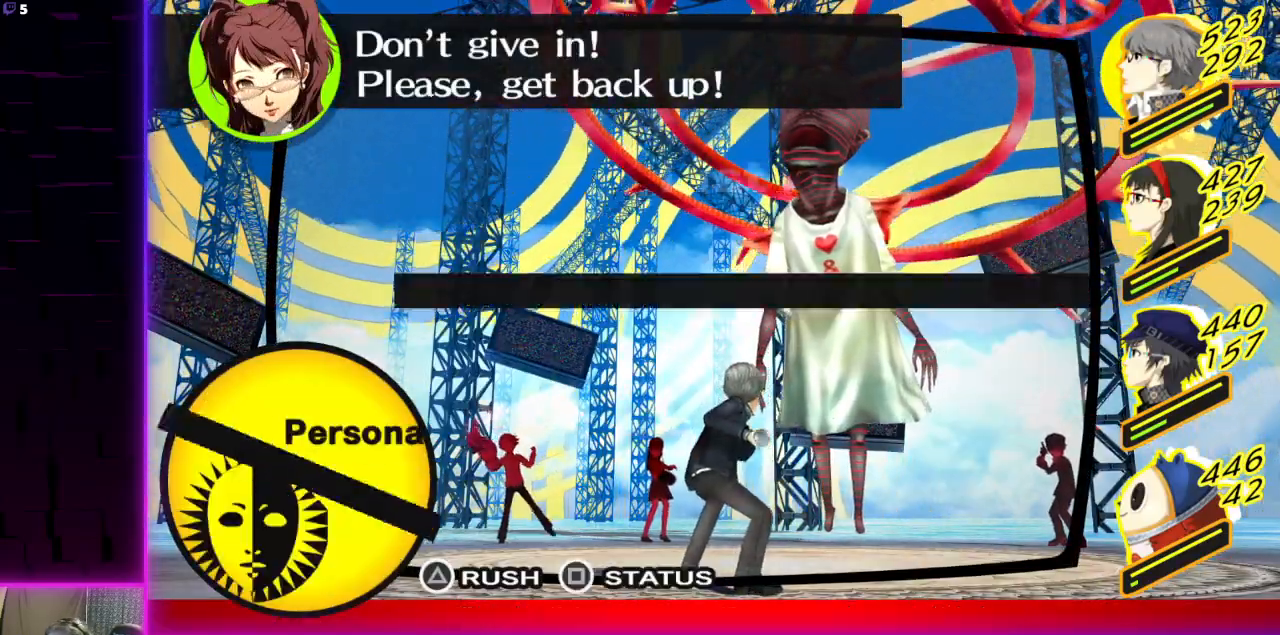
{"buttons": [], "left_stick": "center", "right_stick": "center", "events": [[301, "X", "down"], [401, "X", "up"]]}
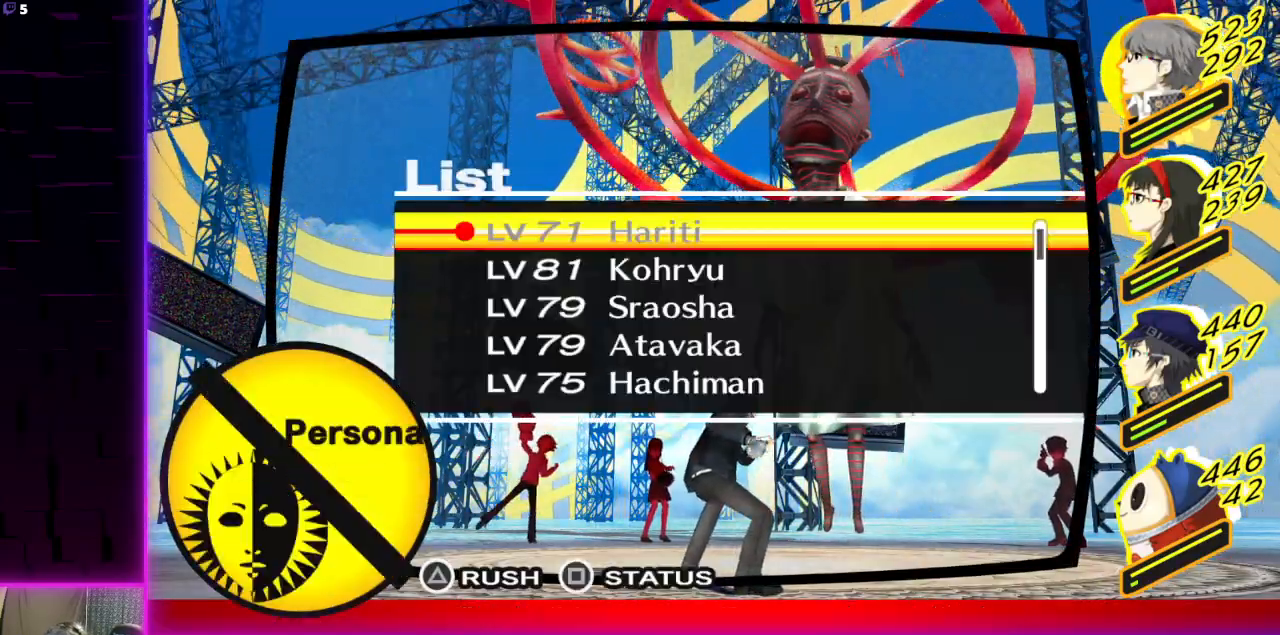
{"buttons": [], "left_stick": "center", "right_stick": "center", "events": []}
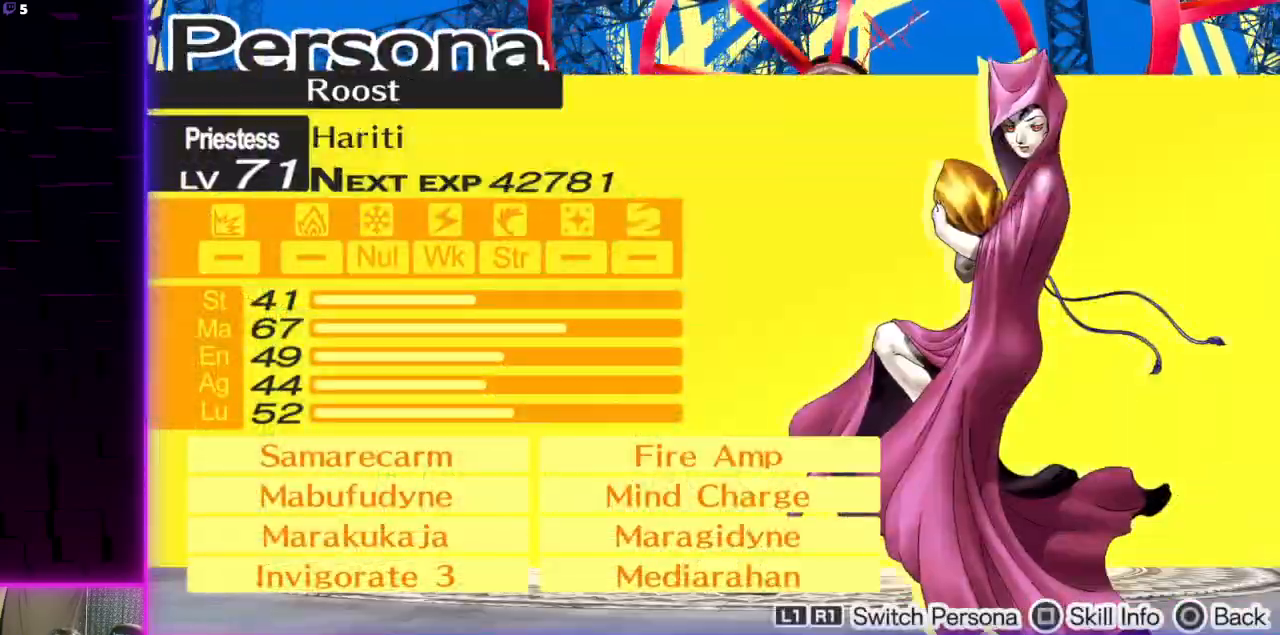
{"buttons": [], "left_stick": "center", "right_stick": "center", "events": [[134, "R1", "down"], [234, "R1", "up"]]}
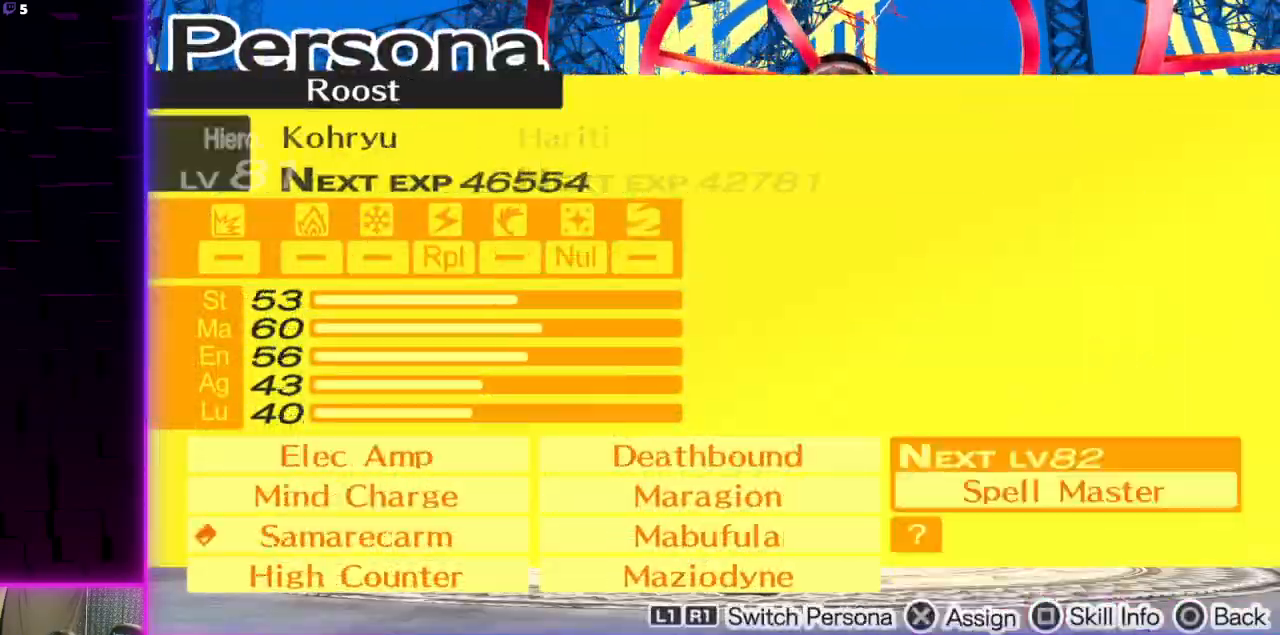
{"buttons": [], "left_stick": "center", "right_stick": "center", "events": []}
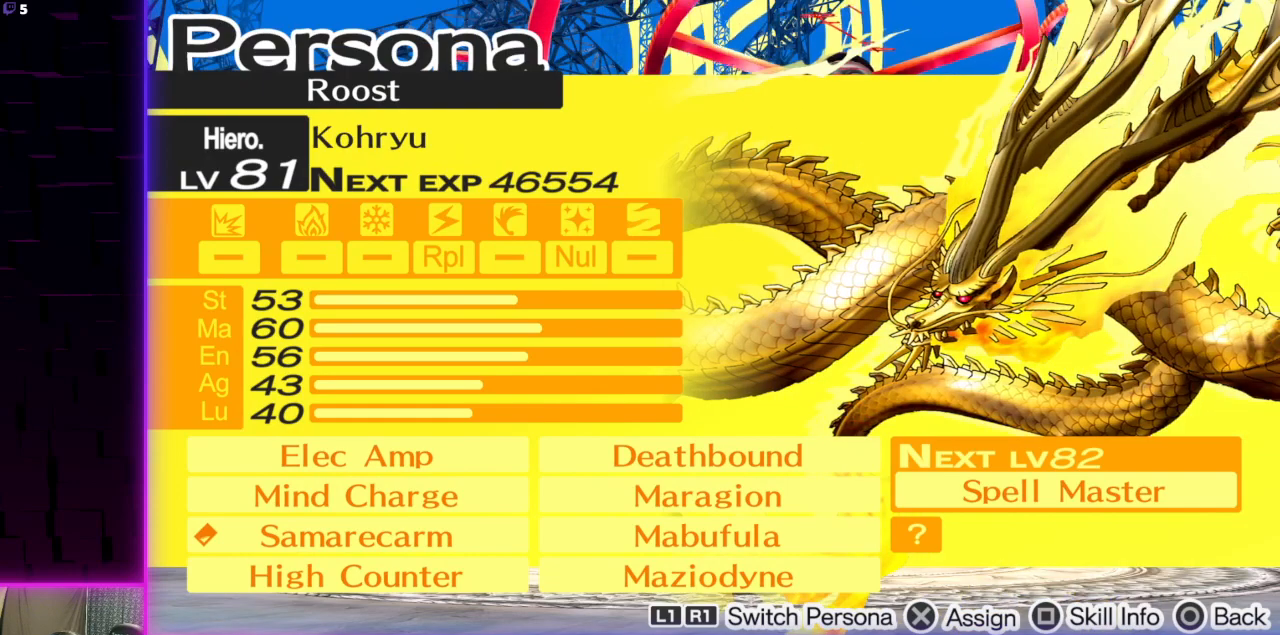
{"buttons": [], "left_stick": "center", "right_stick": "center", "events": []}
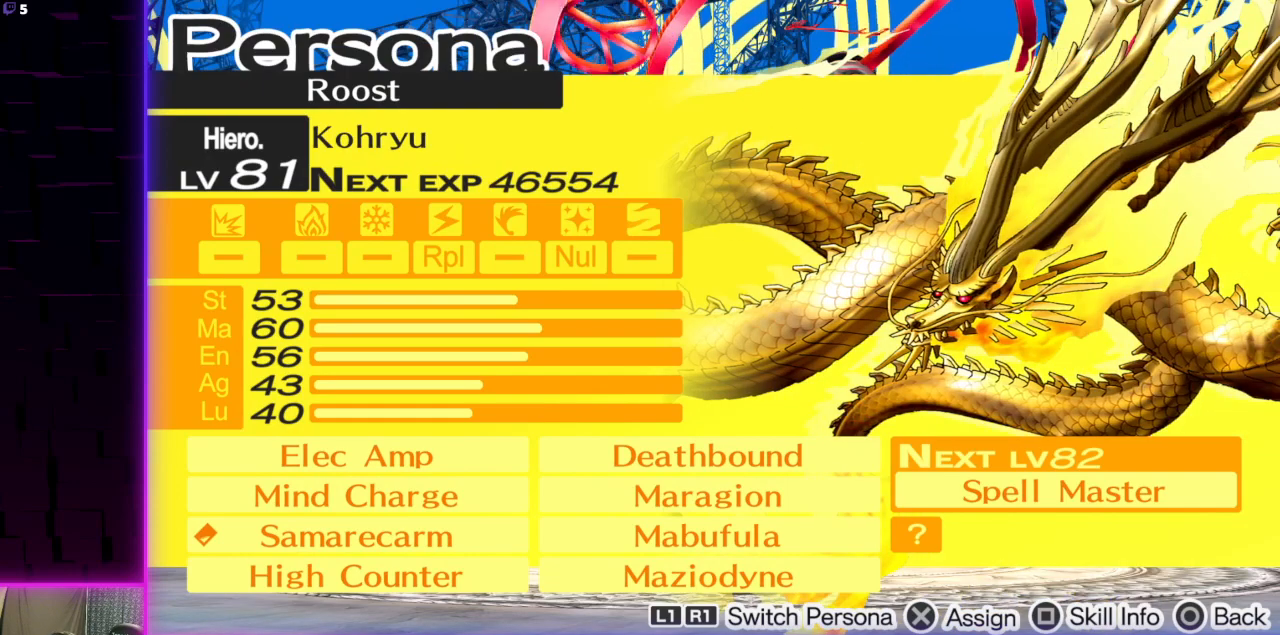
{"buttons": [], "left_stick": "center", "right_stick": "center", "events": [[167, "R1", "down"], [267, "R1", "up"]]}
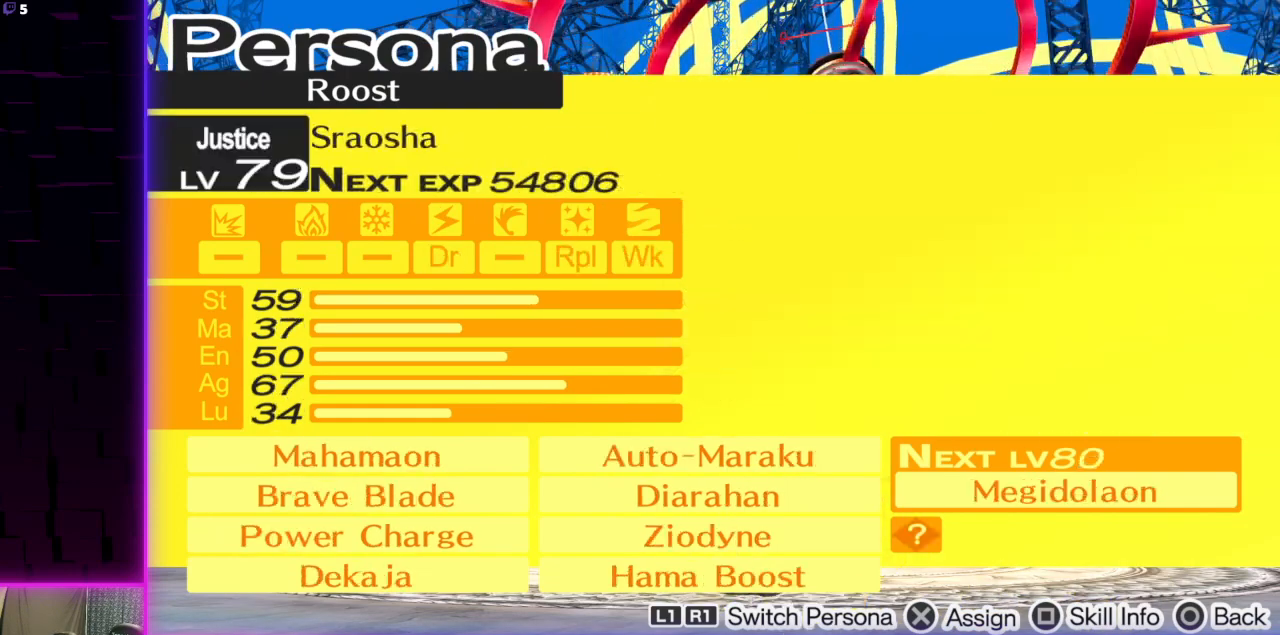
{"buttons": [], "left_stick": "center", "right_stick": "center", "events": []}
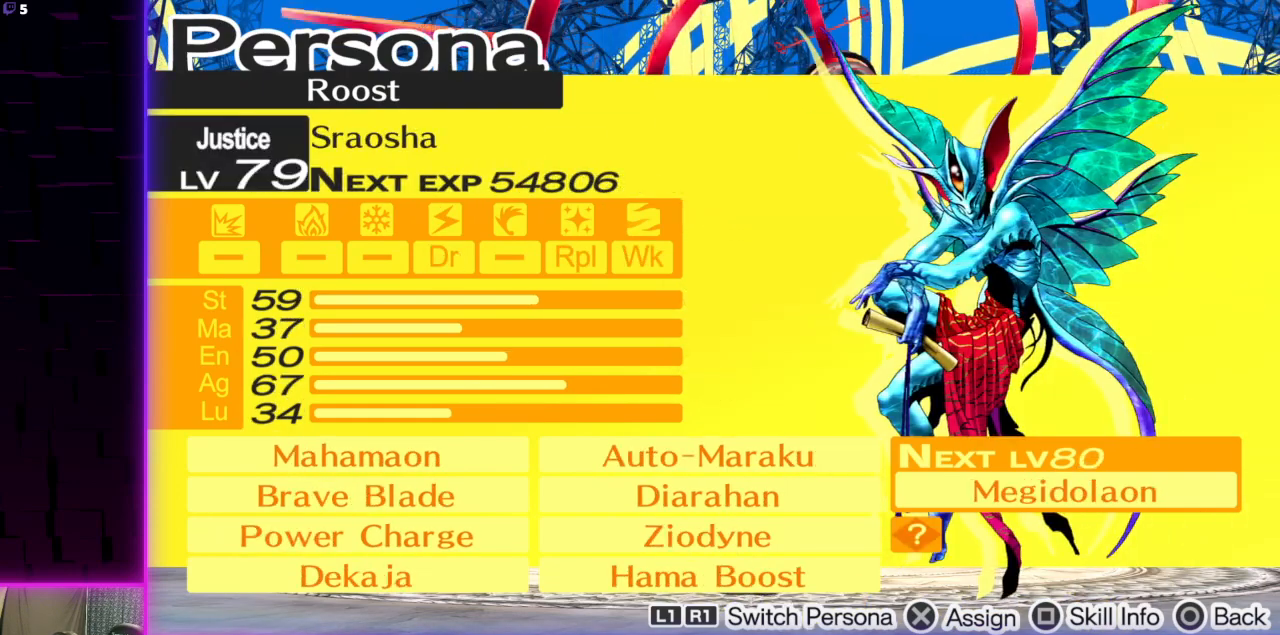
{"buttons": [], "left_stick": "center", "right_stick": "center", "events": []}
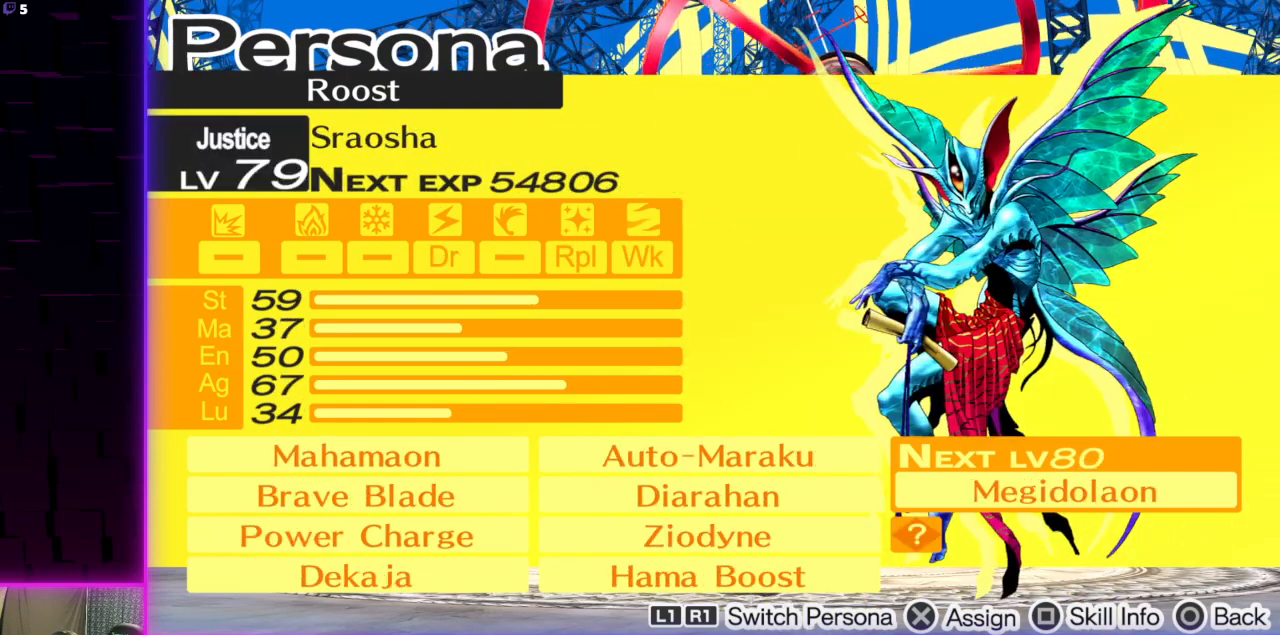
{"buttons": [], "left_stick": "center", "right_stick": "center", "events": []}
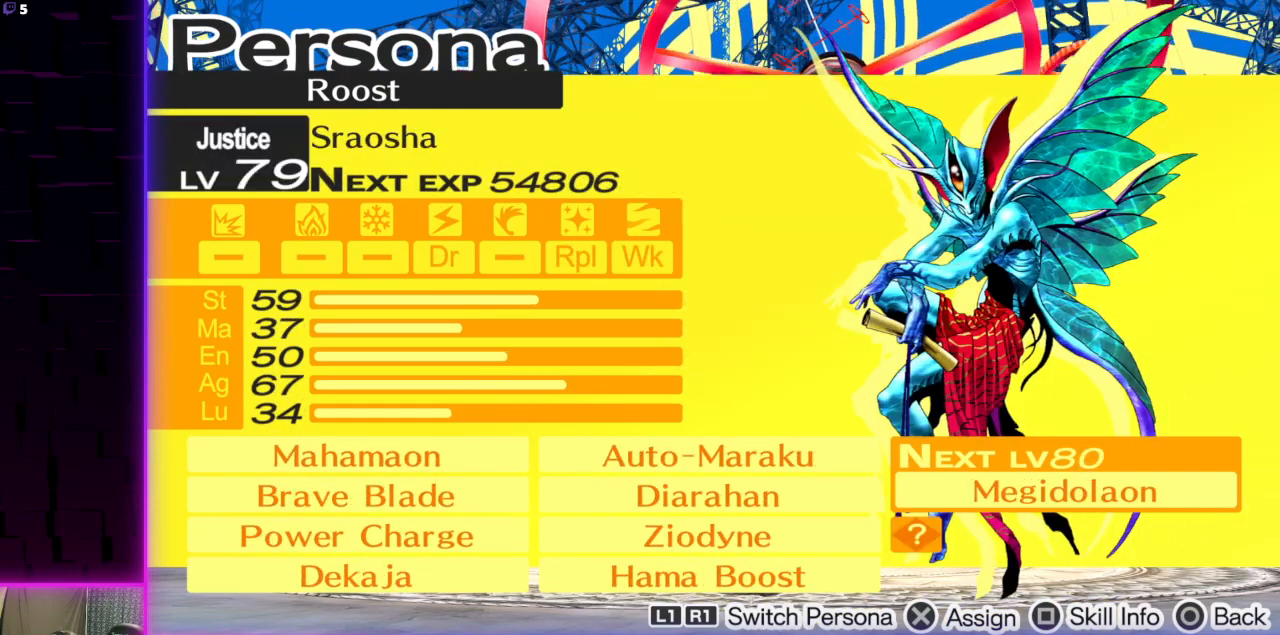
{"buttons": [], "left_stick": "center", "right_stick": "center", "events": []}
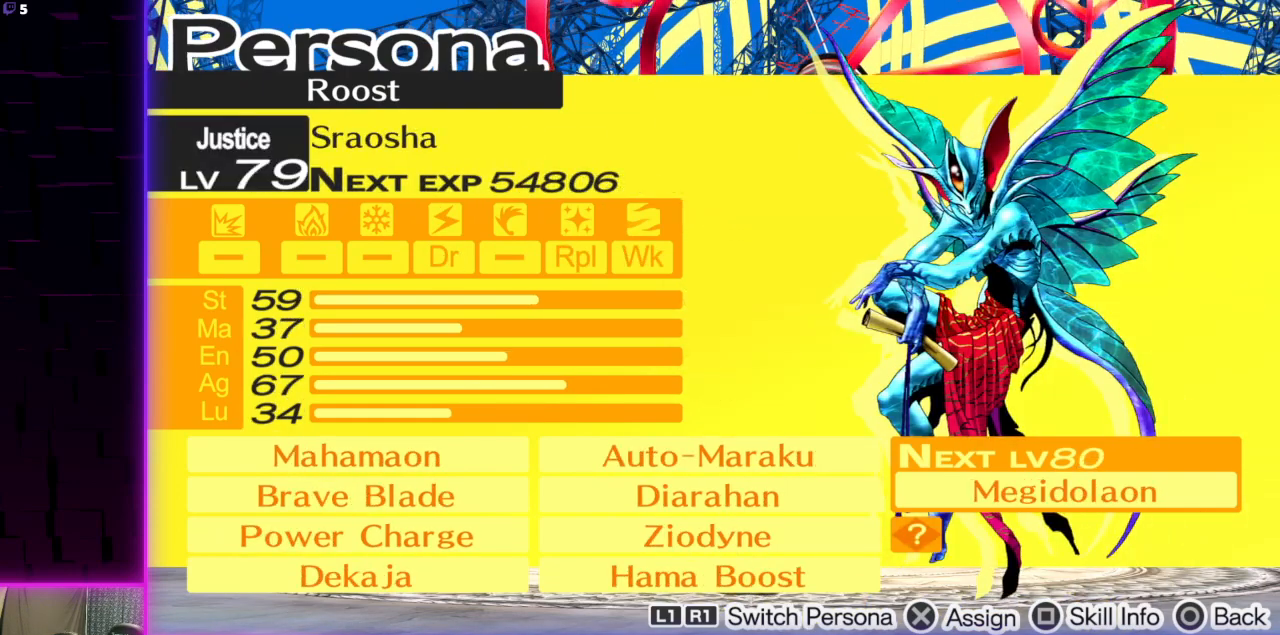
{"buttons": [], "left_stick": "center", "right_stick": "center", "events": []}
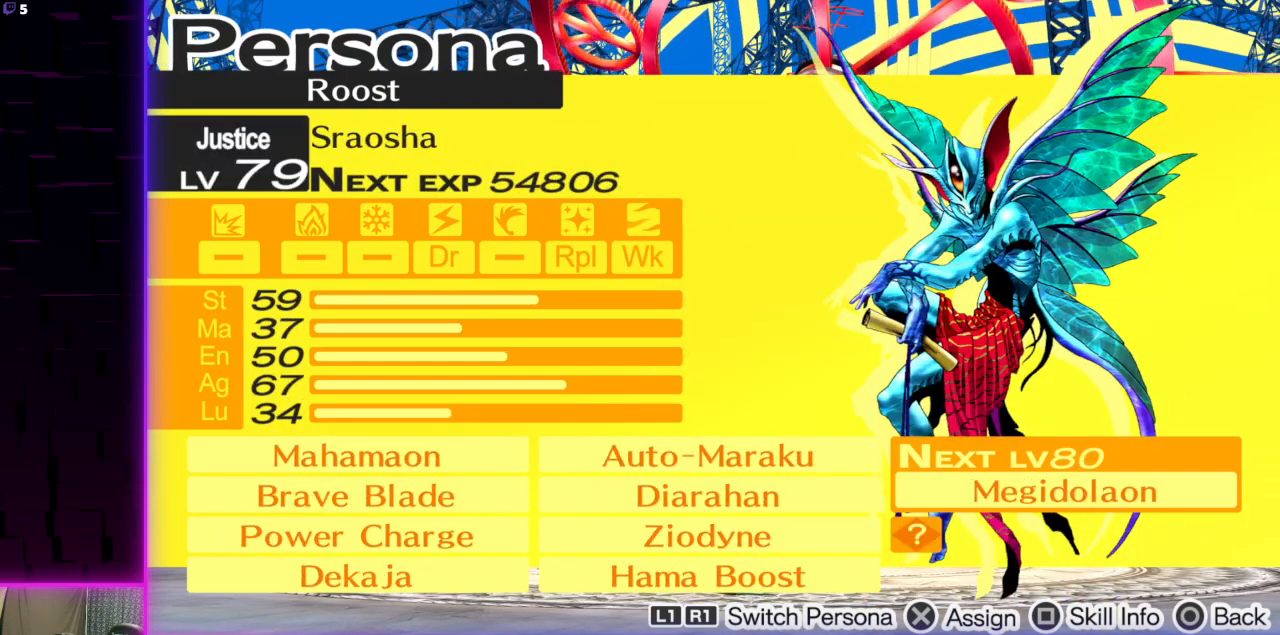
{"buttons": [], "left_stick": "center", "right_stick": "center", "events": [[33, "X", "down"], [133, "X", "up"]]}
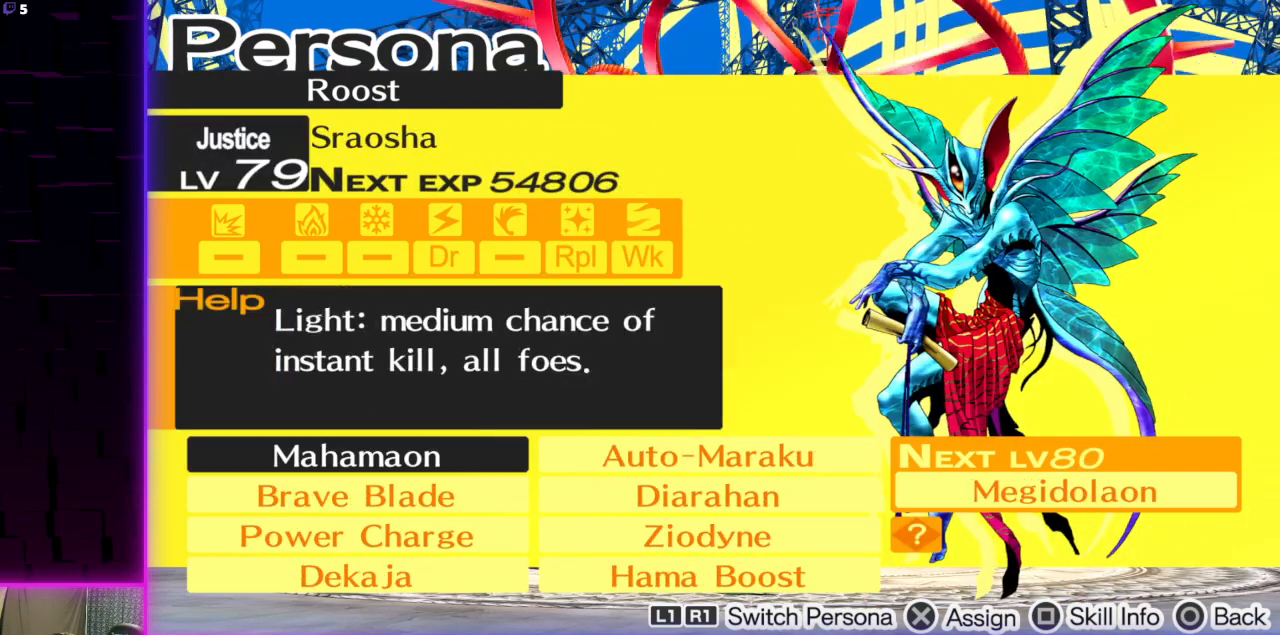
{"buttons": [], "left_stick": "center", "right_stick": "center", "events": [[100, "B", "down"], [200, "B", "up"], [401, "R1", "down"], [501, "R1", "up"]]}
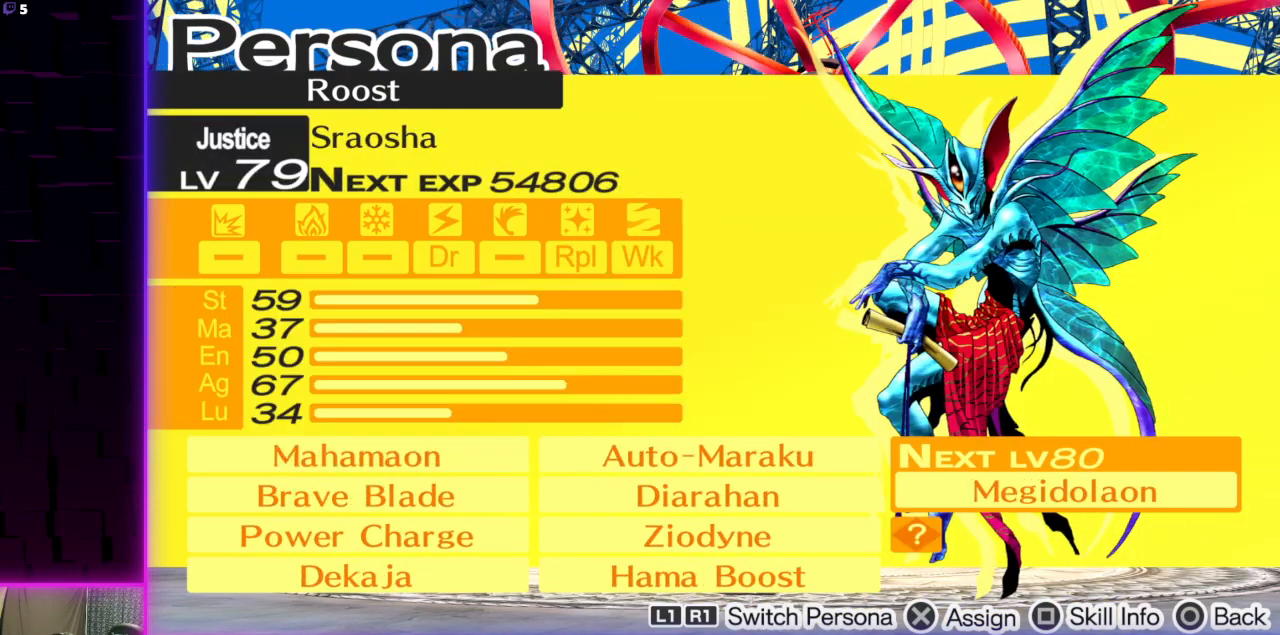
{"buttons": [], "left_stick": "center", "right_stick": "center", "events": []}
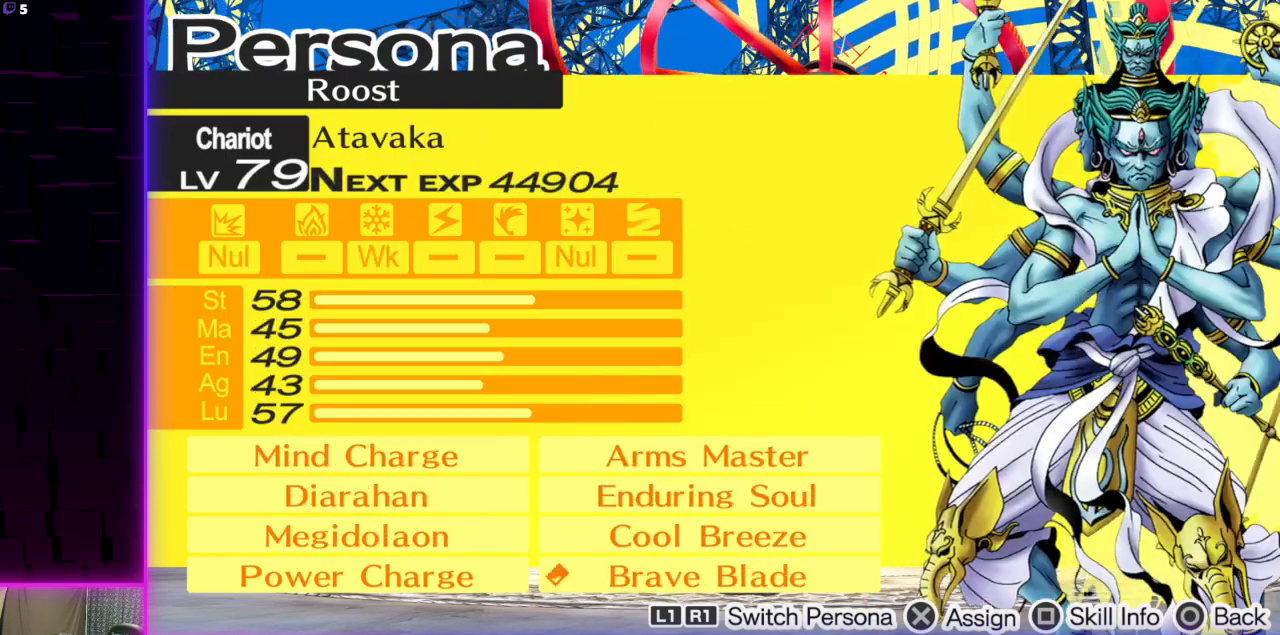
{"buttons": [], "left_stick": "center", "right_stick": "center", "events": []}
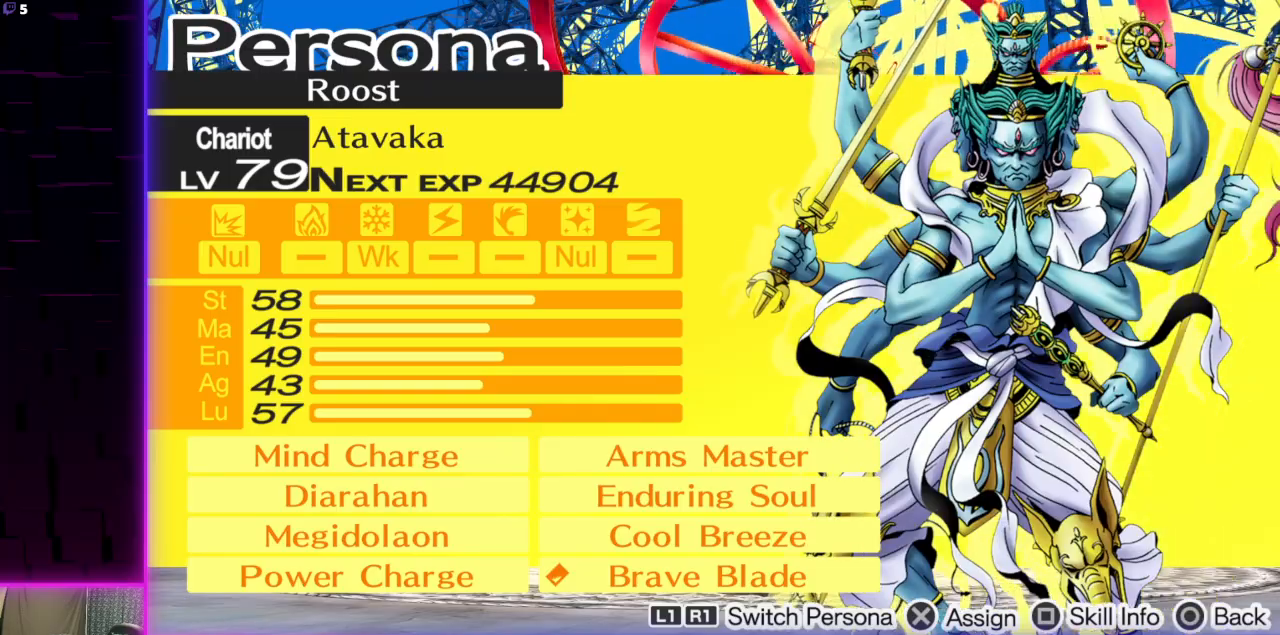
{"buttons": [], "left_stick": "center", "right_stick": "center", "events": []}
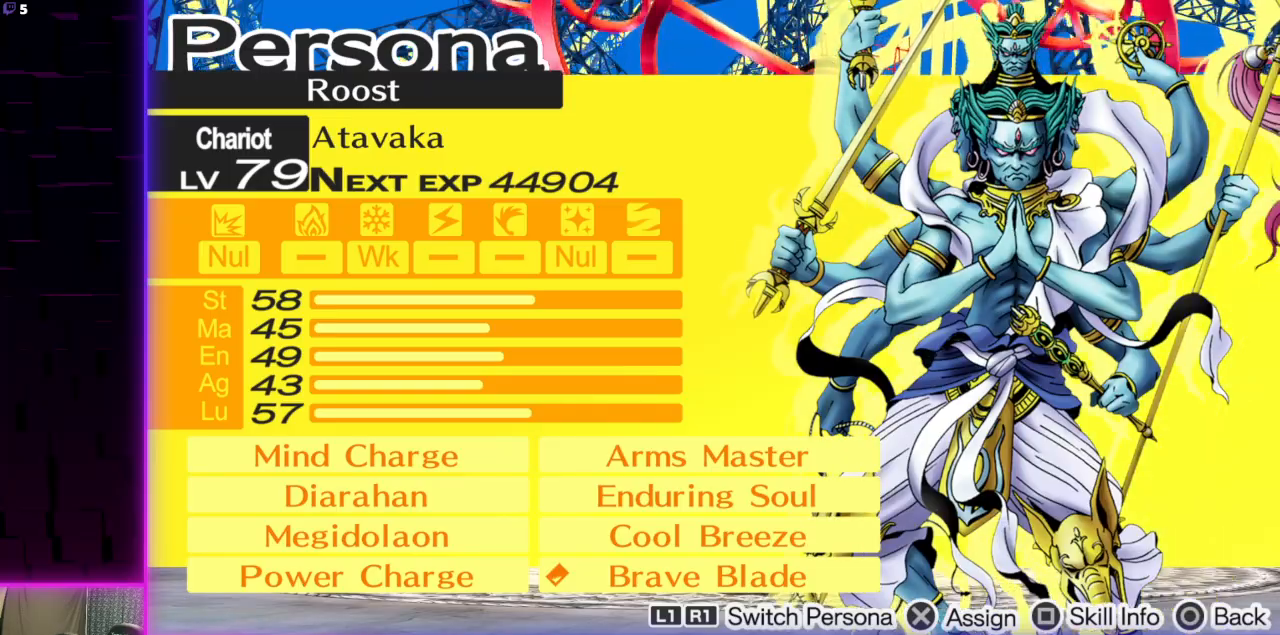
{"buttons": [], "left_stick": "center", "right_stick": "center", "events": [[300, "A", "down"], [400, "A", "up"]]}
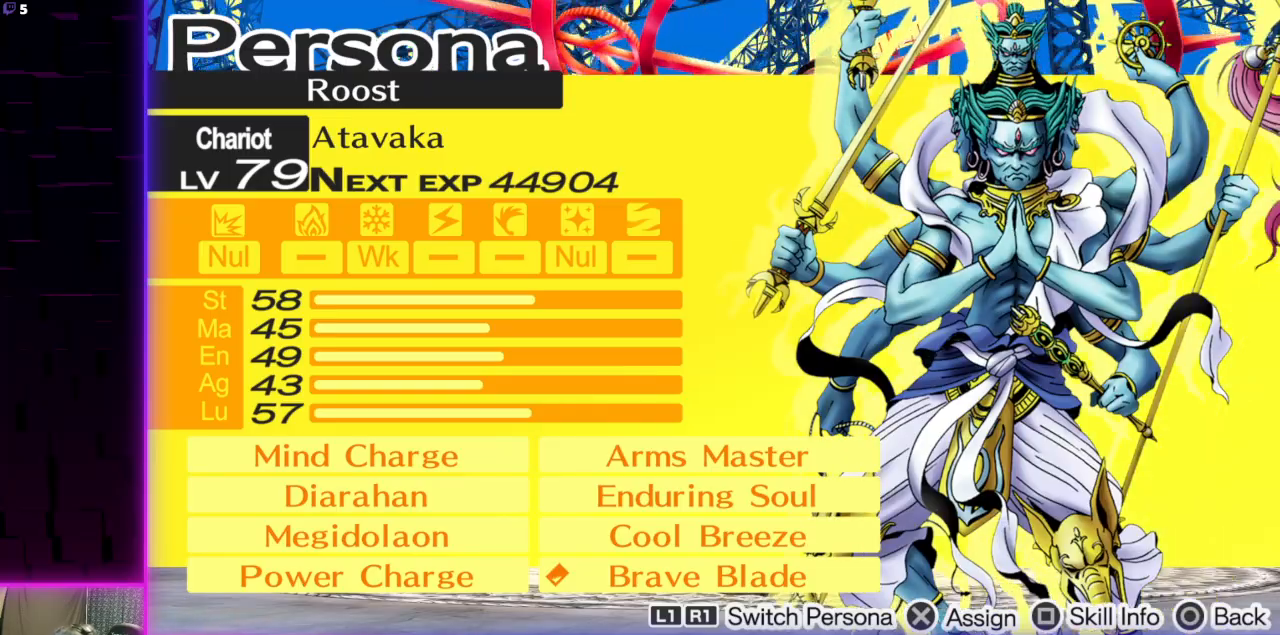
{"buttons": [], "left_stick": "center", "right_stick": "center", "events": []}
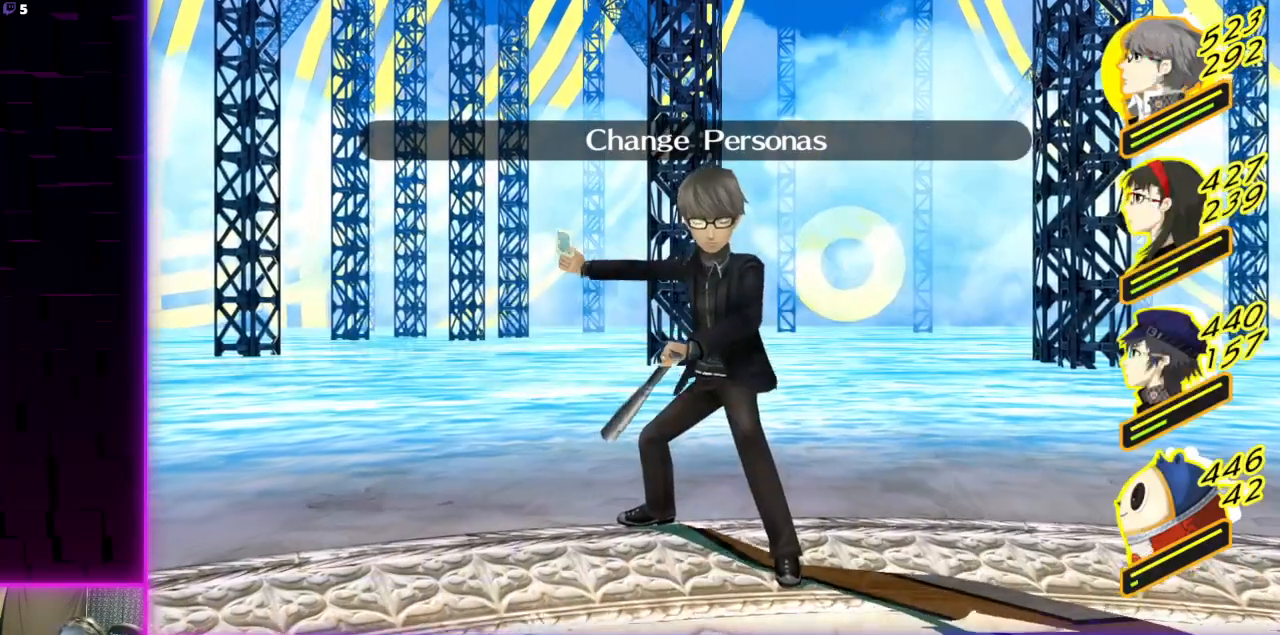
{"buttons": [], "left_stick": "center", "right_stick": "center", "events": []}
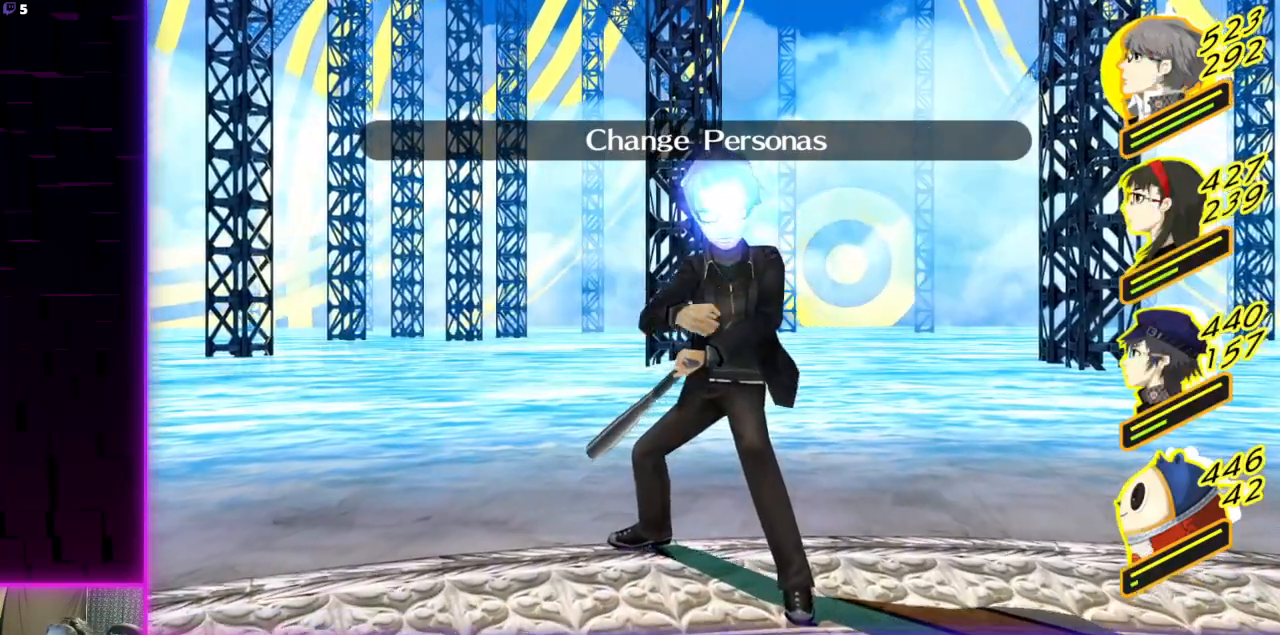
{"buttons": [], "left_stick": "center", "right_stick": "center", "events": []}
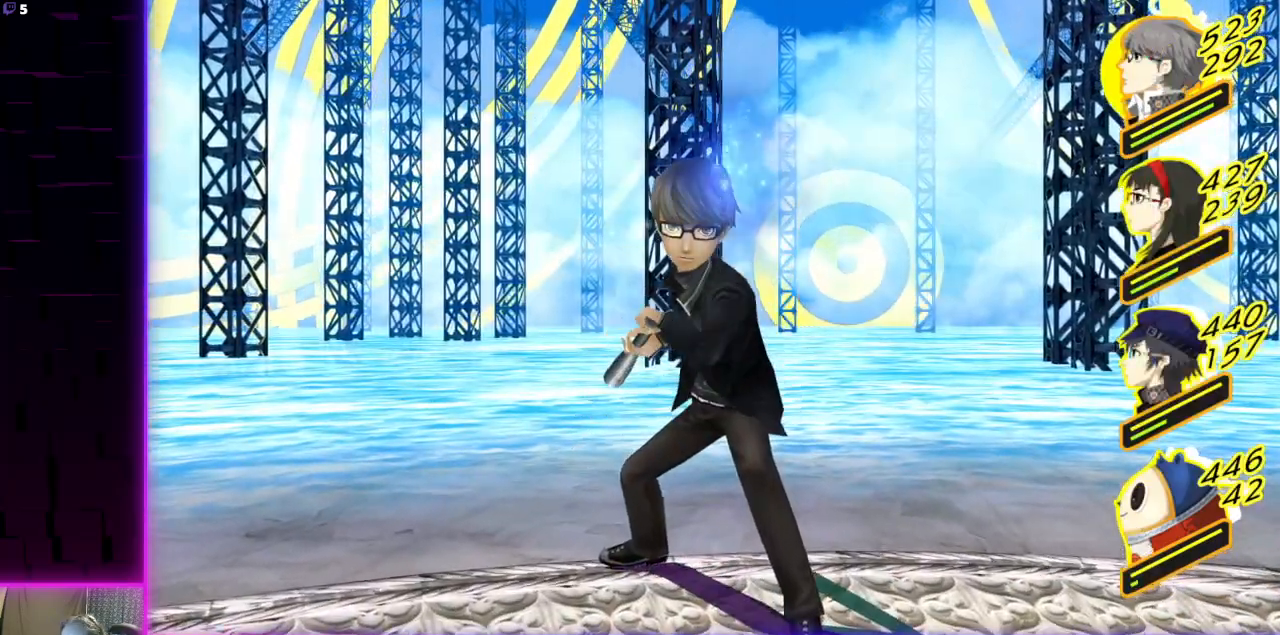
{"buttons": [], "left_stick": "center", "right_stick": "center", "events": []}
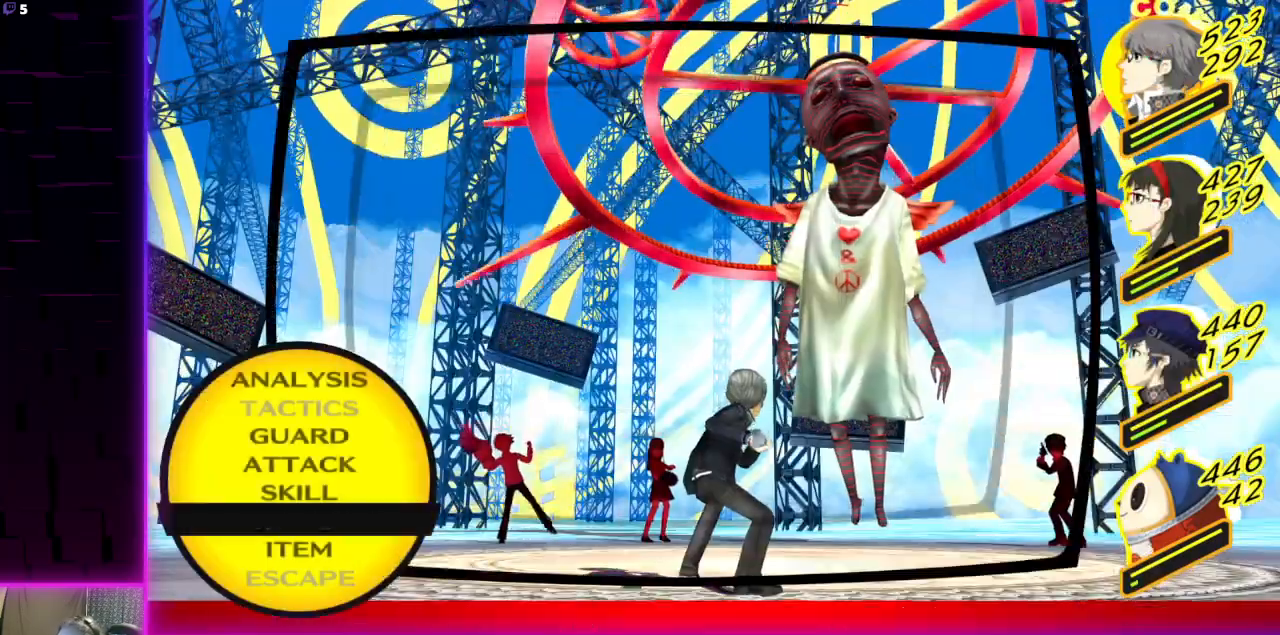
{"buttons": [], "left_stick": "center", "right_stick": "center", "events": [[401, "DPAD_UP", "down"], [468, "DPAD_UP", "up"]]}
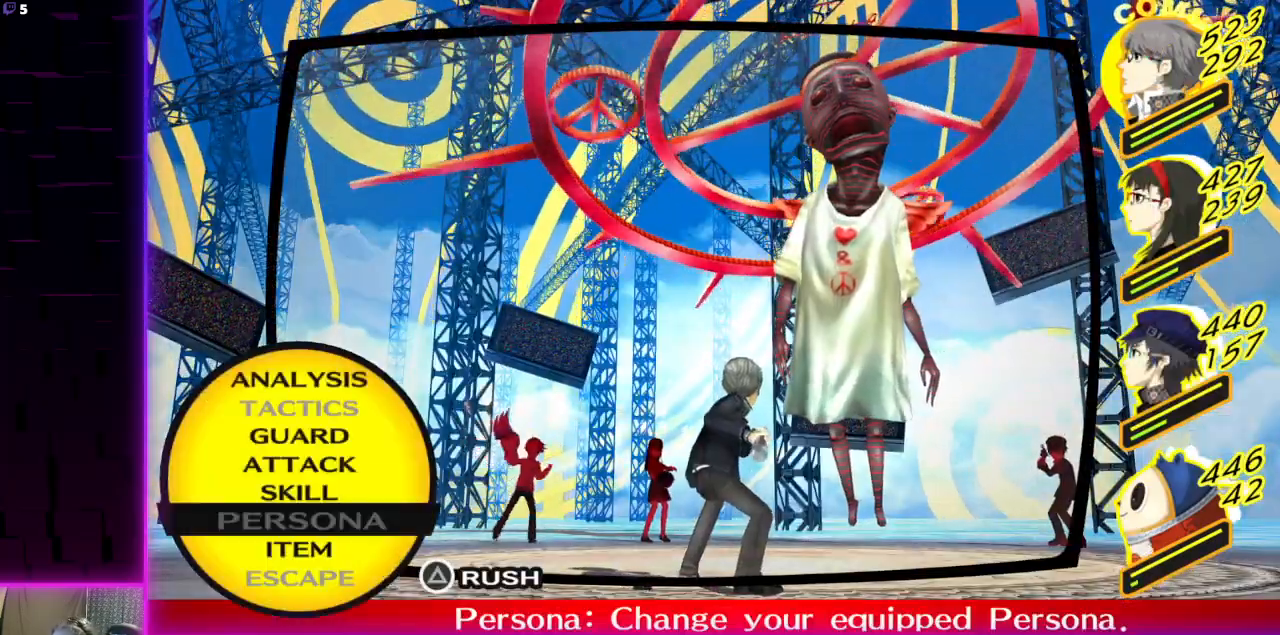
{"buttons": [], "left_stick": "center", "right_stick": "center", "events": [[200, "A", "down"], [334, "A", "up"]]}
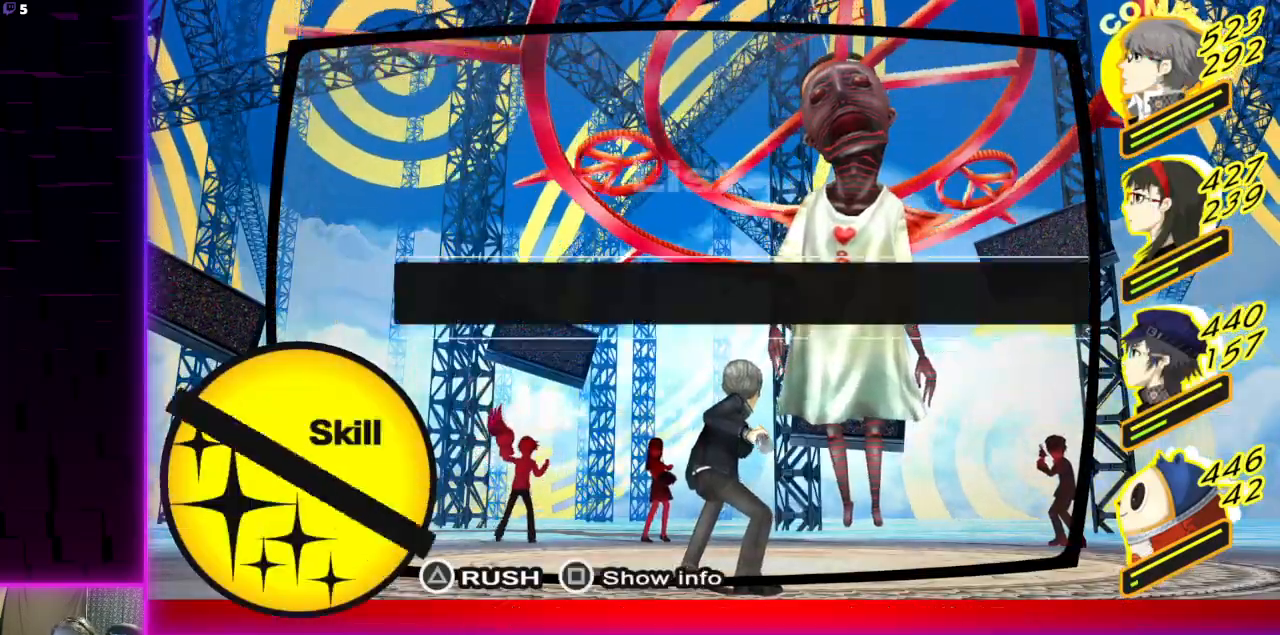
{"buttons": [], "left_stick": "center", "right_stick": "center", "events": []}
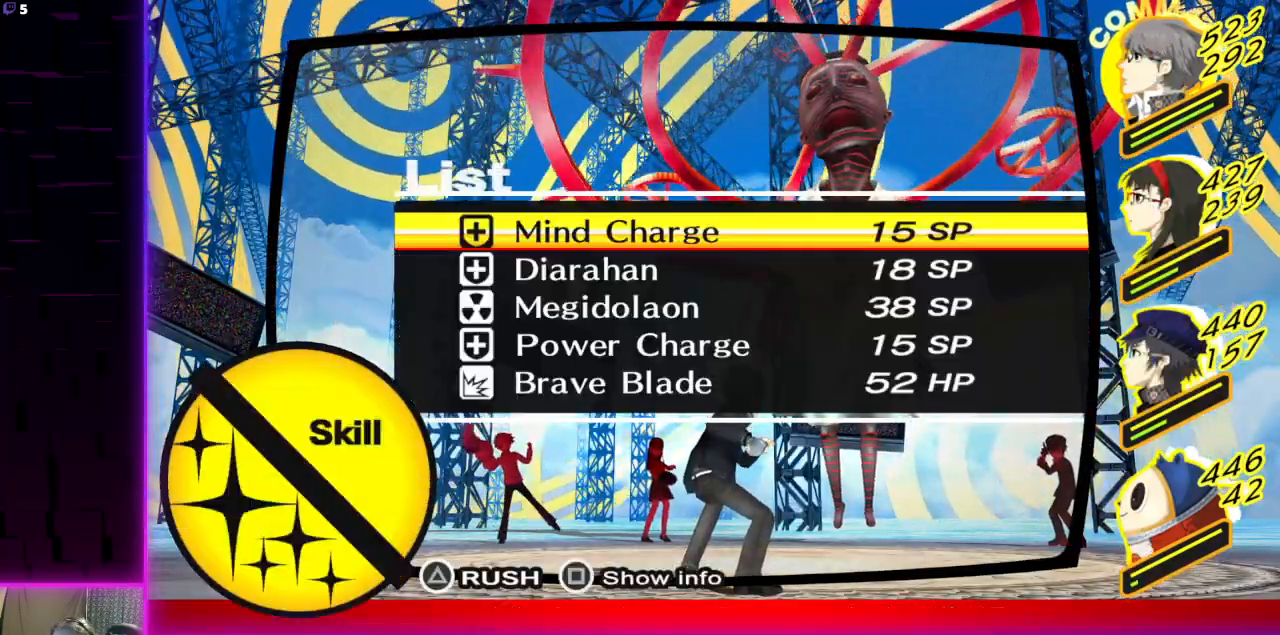
{"buttons": ["DPAD_UP"], "left_stick": "center", "right_stick": "center", "events": [[133, "DPAD_UP", "down"], [233, "DPAD_UP", "up"], [467, "DPAD_UP", "down"]]}
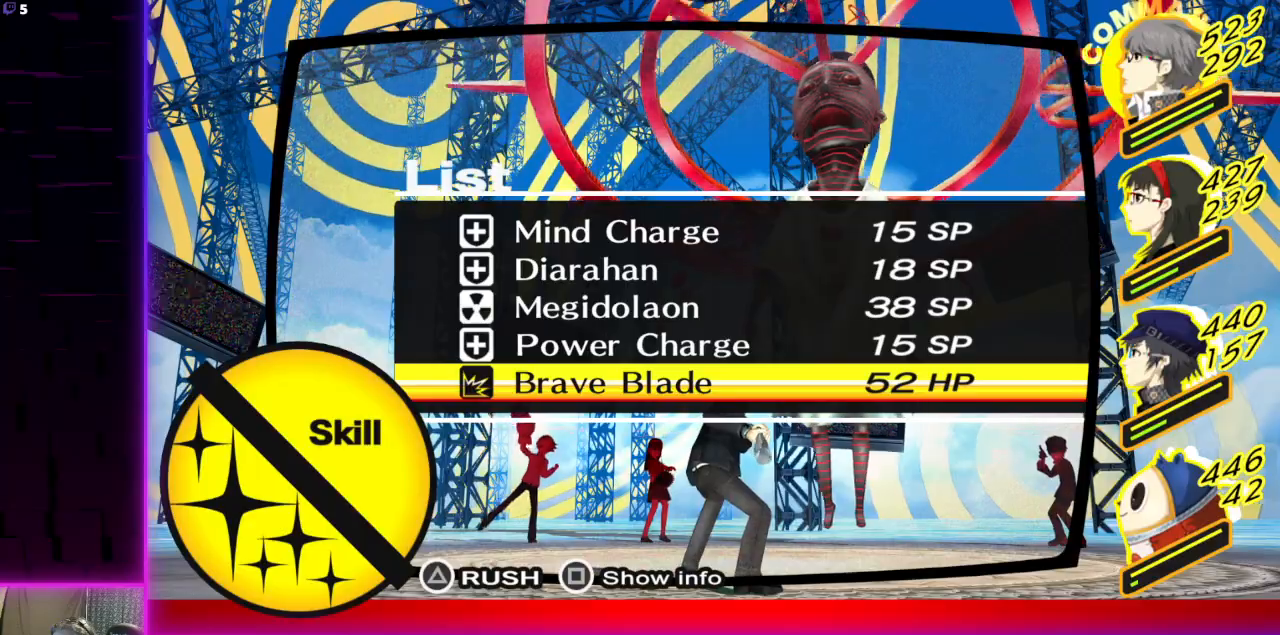
{"buttons": ["DPAD_UP"], "left_stick": "center", "right_stick": "center", "events": [[67, "DPAD_UP", "up"], [134, "DPAD_UP", "down"], [234, "DPAD_UP", "up"], [267, "DPAD_UP", "down"], [367, "DPAD_UP", "up"], [434, "DPAD_UP", "down"]]}
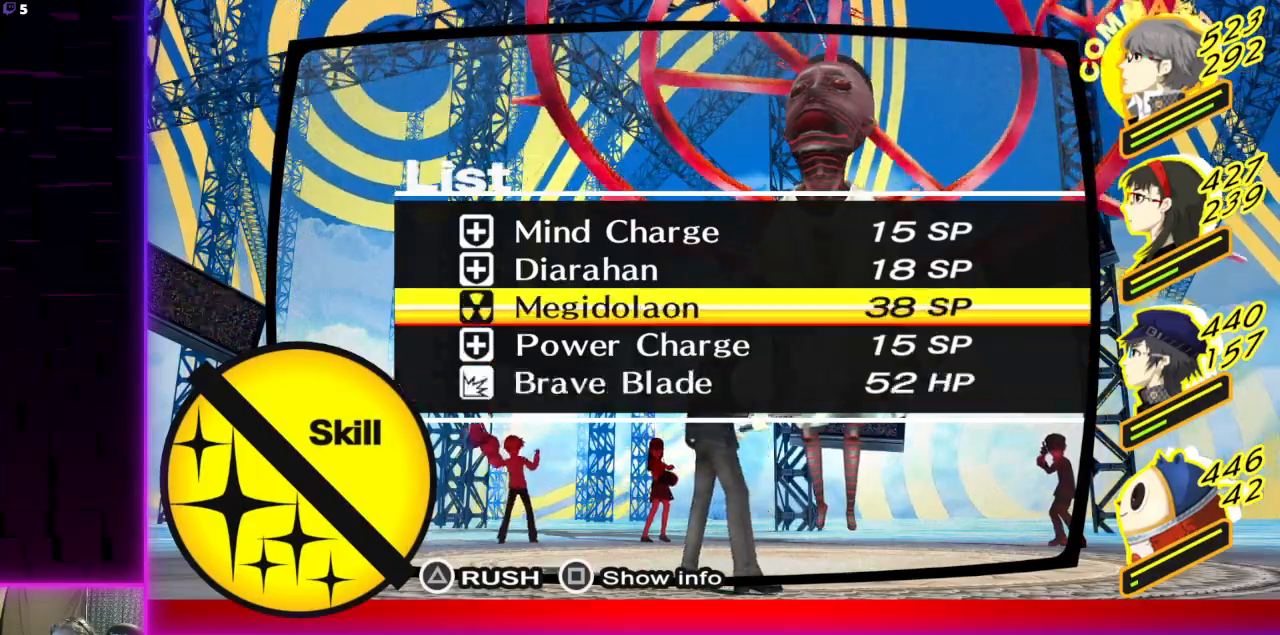
{"buttons": [], "left_stick": "center", "right_stick": "center", "events": [[67, "DPAD_UP", "up"], [100, "DPAD_UP", "down"], [200, "DPAD_UP", "up"]]}
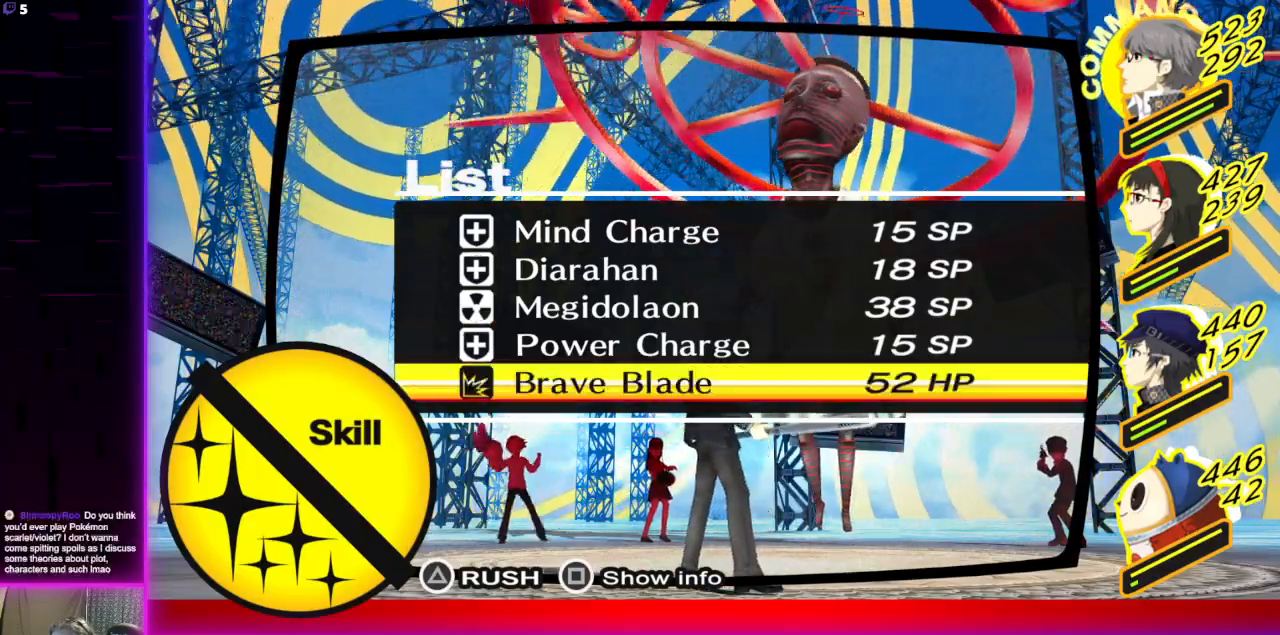
{"buttons": [], "left_stick": "center", "right_stick": "center", "events": []}
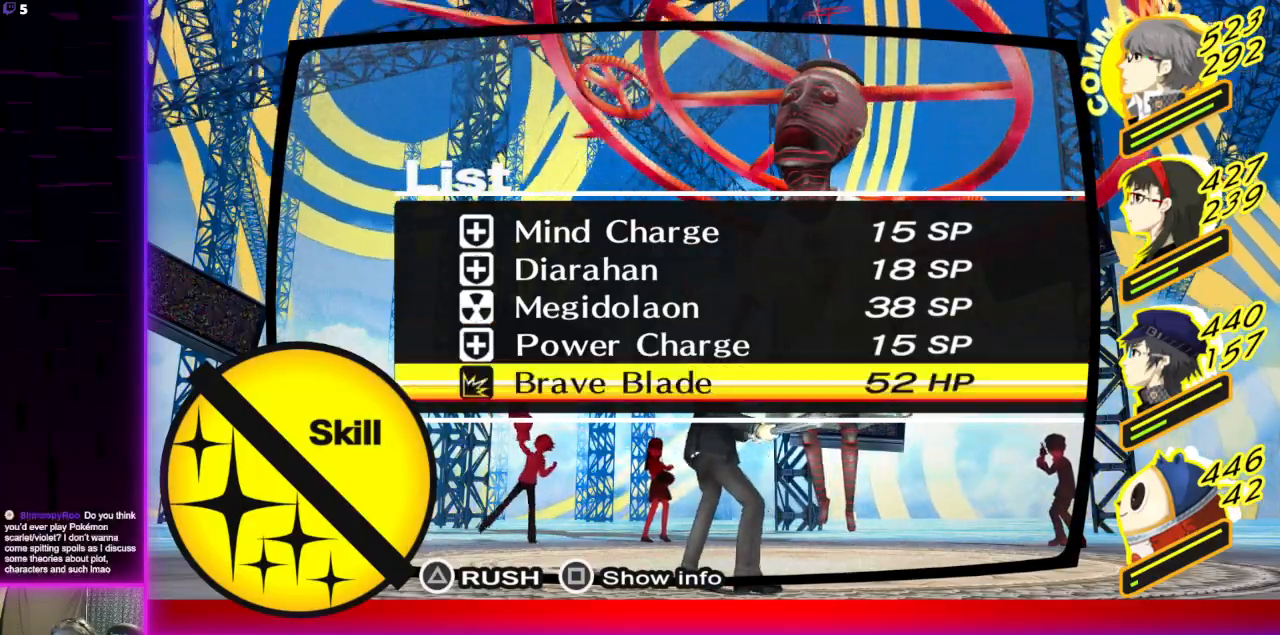
{"buttons": [], "left_stick": "center", "right_stick": "center", "events": [[167, "DPAD_UP", "down"], [233, "DPAD_UP", "up"], [367, "DPAD_UP", "down"], [434, "DPAD_UP", "up"]]}
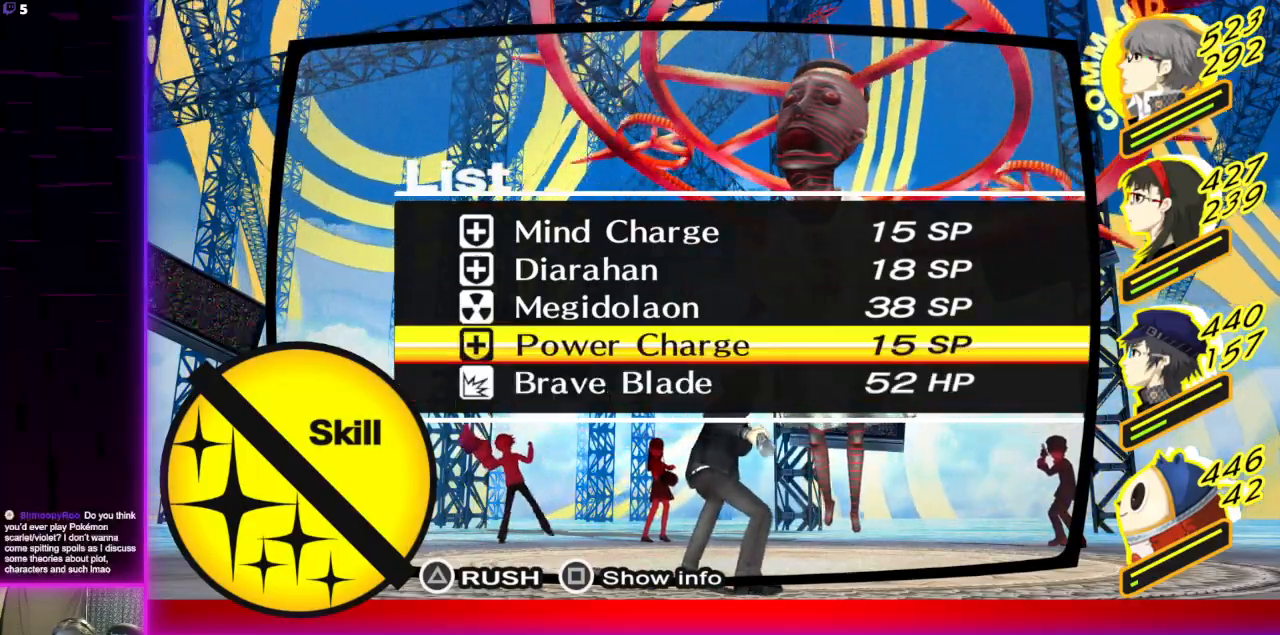
{"buttons": [], "left_stick": "center", "right_stick": "center", "events": [[67, "A", "down"], [234, "A", "up"]]}